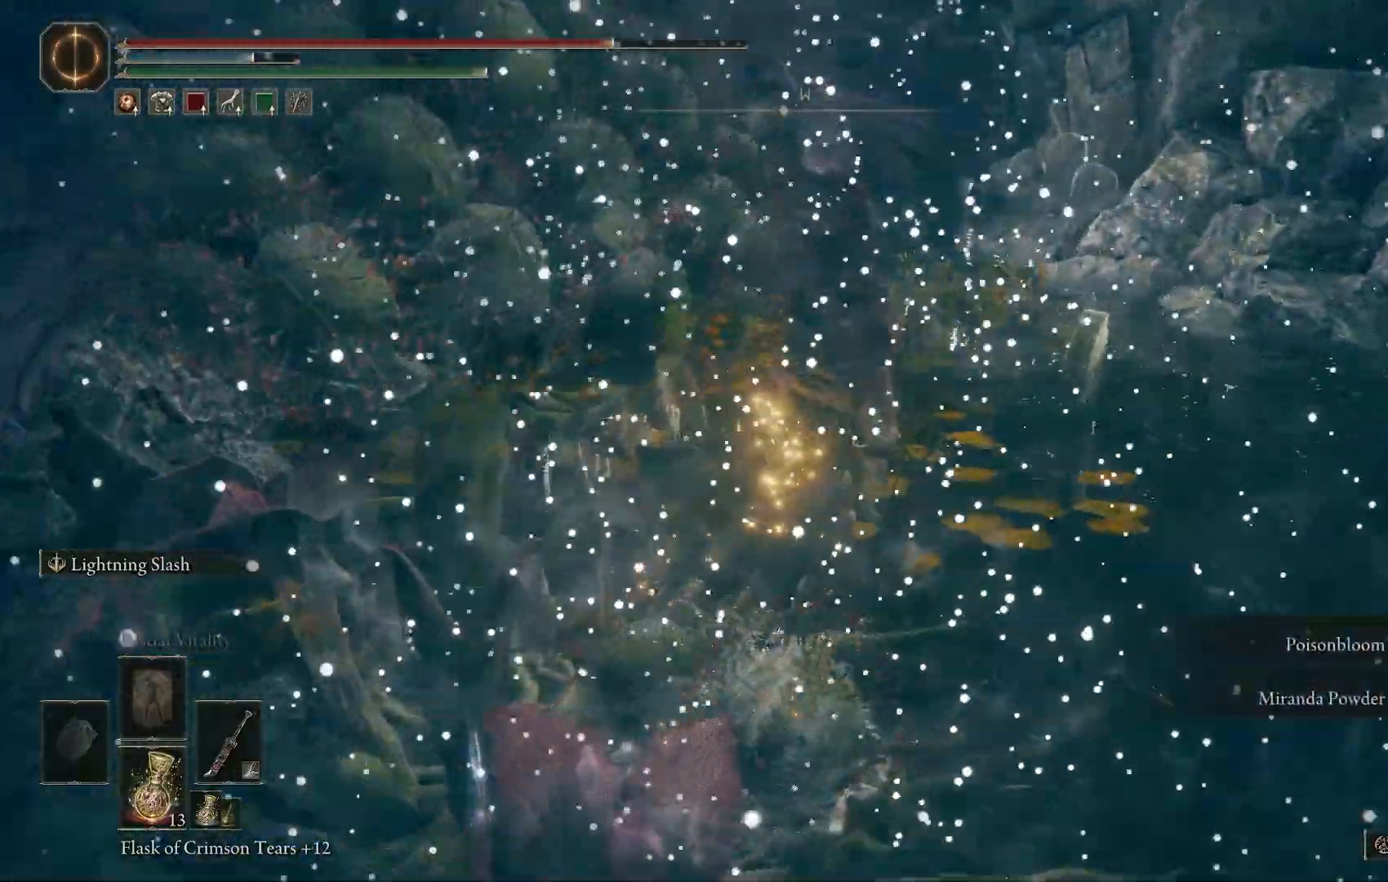
Gameplay with a controller (PlayStation layout); each line is a JSON object with the inputs held at the frame after it. "events" lists button and stick changes between this image and that frame as [ms after this image, input, new state], when the widget could be followed in between.
{"buttons": ["CIRCLE"], "left_stick": "up", "right_stick": "center"}
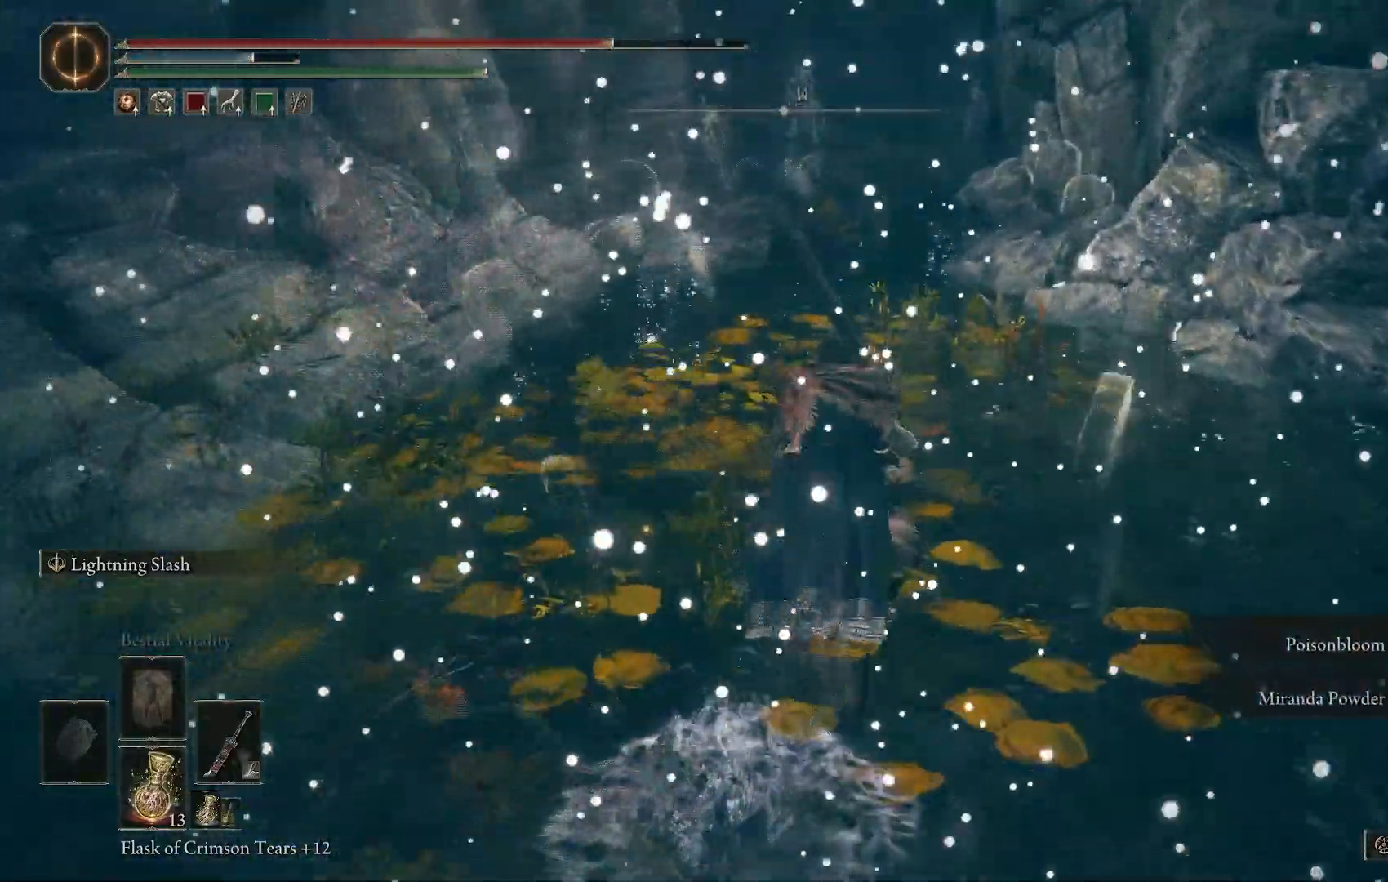
{"buttons": ["CIRCLE"], "left_stick": "up-right", "right_stick": "up-right", "events": [[17, "left_stick", "up-right"], [383, "right_stick", "up-right"]]}
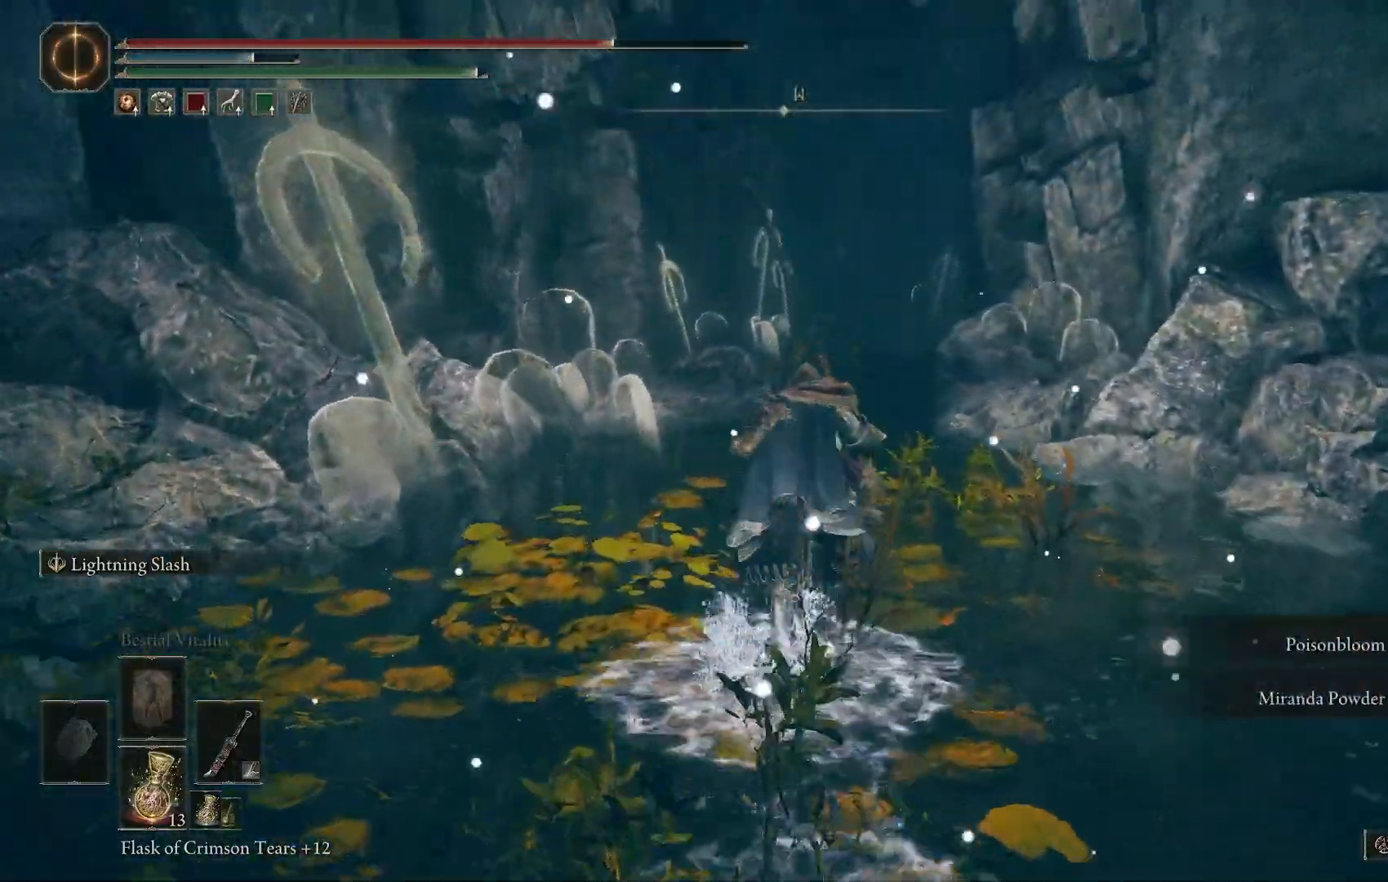
{"buttons": ["CIRCLE"], "left_stick": "up-right", "right_stick": "up-right", "events": []}
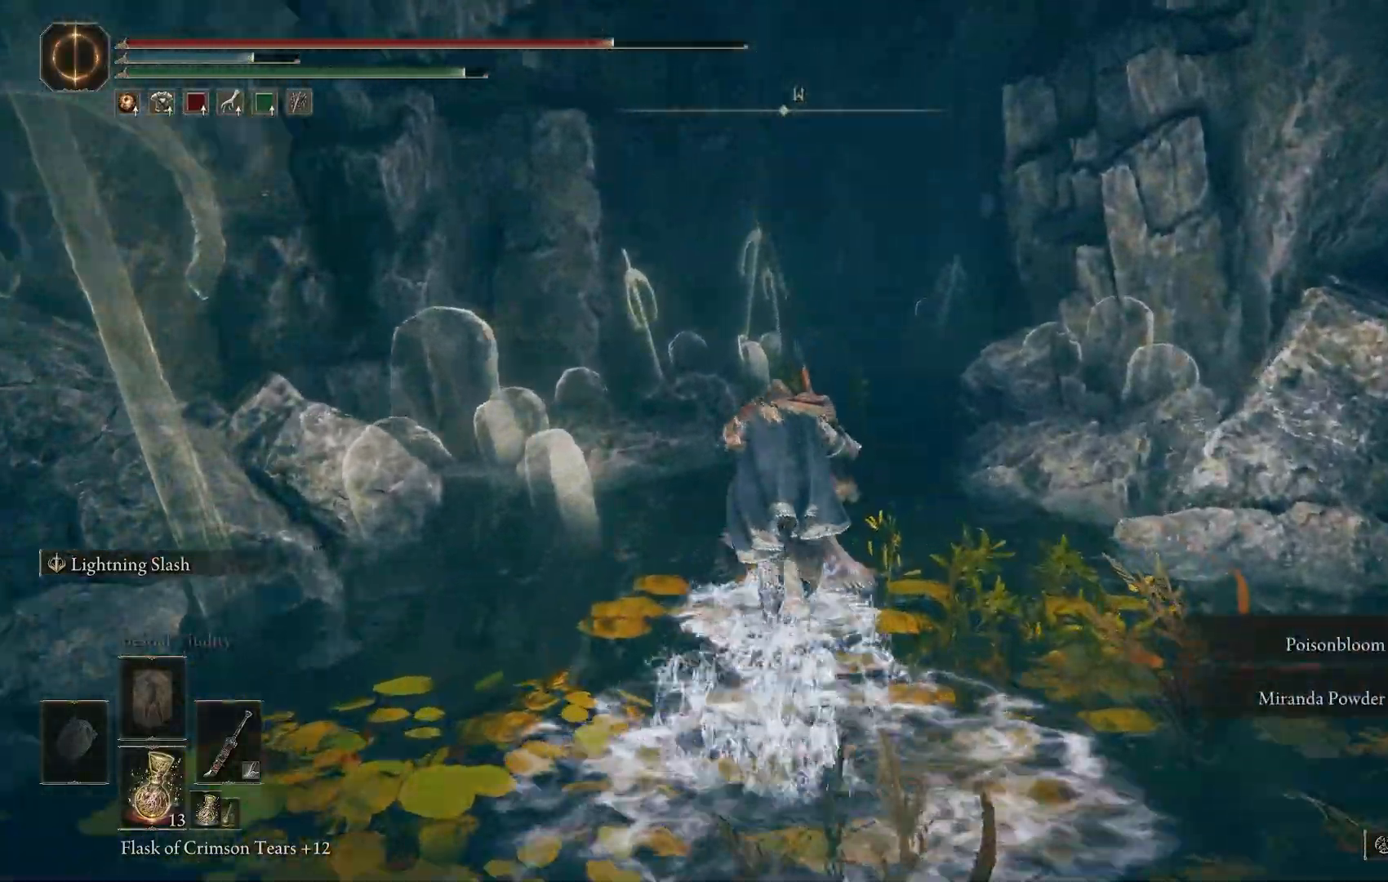
{"buttons": ["CIRCLE"], "left_stick": "up", "right_stick": "center", "events": [[67, "left_stick", "up"], [217, "right_stick", "up"], [317, "right_stick", "center"]]}